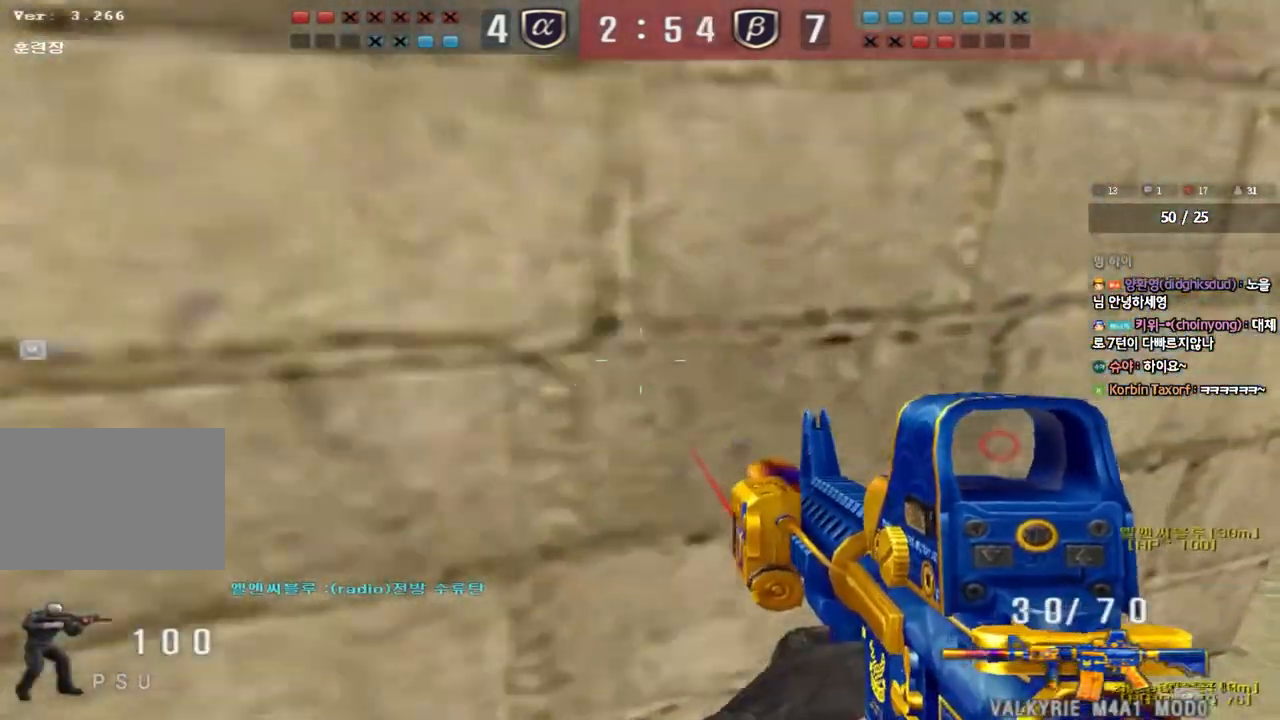
Gameplay with keyboard; each line is a JSON object with the keys held at the frame after it. "events" lists presses ("down") and releases ("up") of "a", "ctrl", "d", "e", "f", "q", "r", "s", "shift", "space", "tab" and "w" between this image and that frame as [ms after this image, input, new state], when the widget could be followed in between. No other keys are recorded. Mouse input is not recorded.
{"keys": ["d", "w"], "events": [[317, "shift", "down"], [350, "d", "up"], [350, "w", "up"], [367, "space", "down"], [433, "d", "down"], [433, "w", "down"], [450, "shift", "up"], [467, "space", "up"]]}
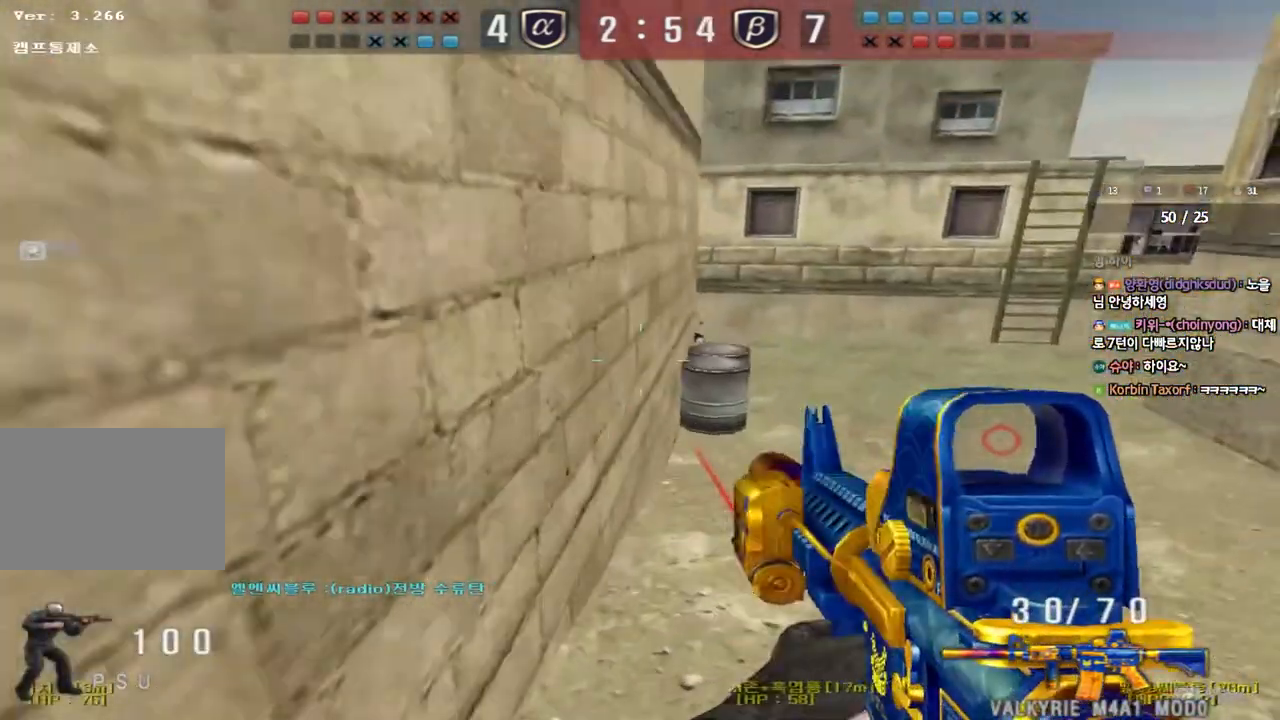
{"keys": ["d", "w"], "events": [[50, "shift", "down"], [150, "shift", "up"], [250, "shift", "down"], [350, "shift", "up"]]}
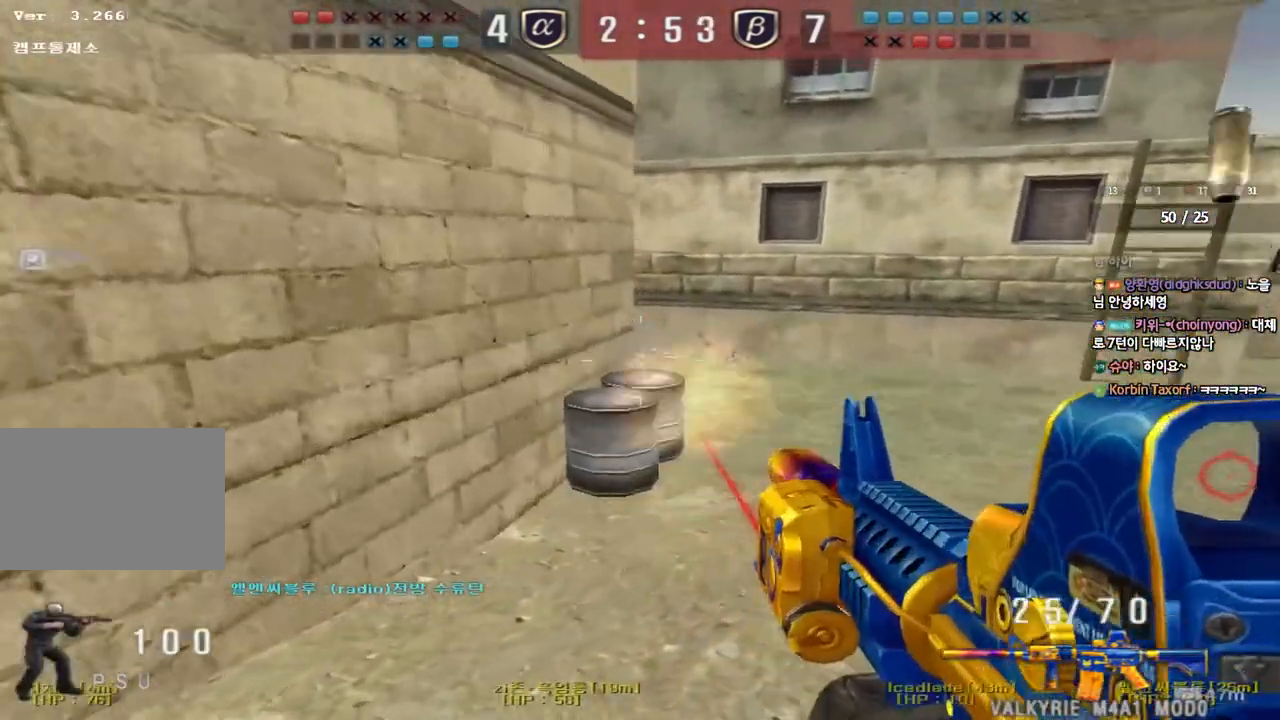
{"keys": ["shift"], "events": [[233, "d", "up"], [233, "shift", "down"], [250, "w", "up"], [283, "space", "down"], [400, "space", "up"]]}
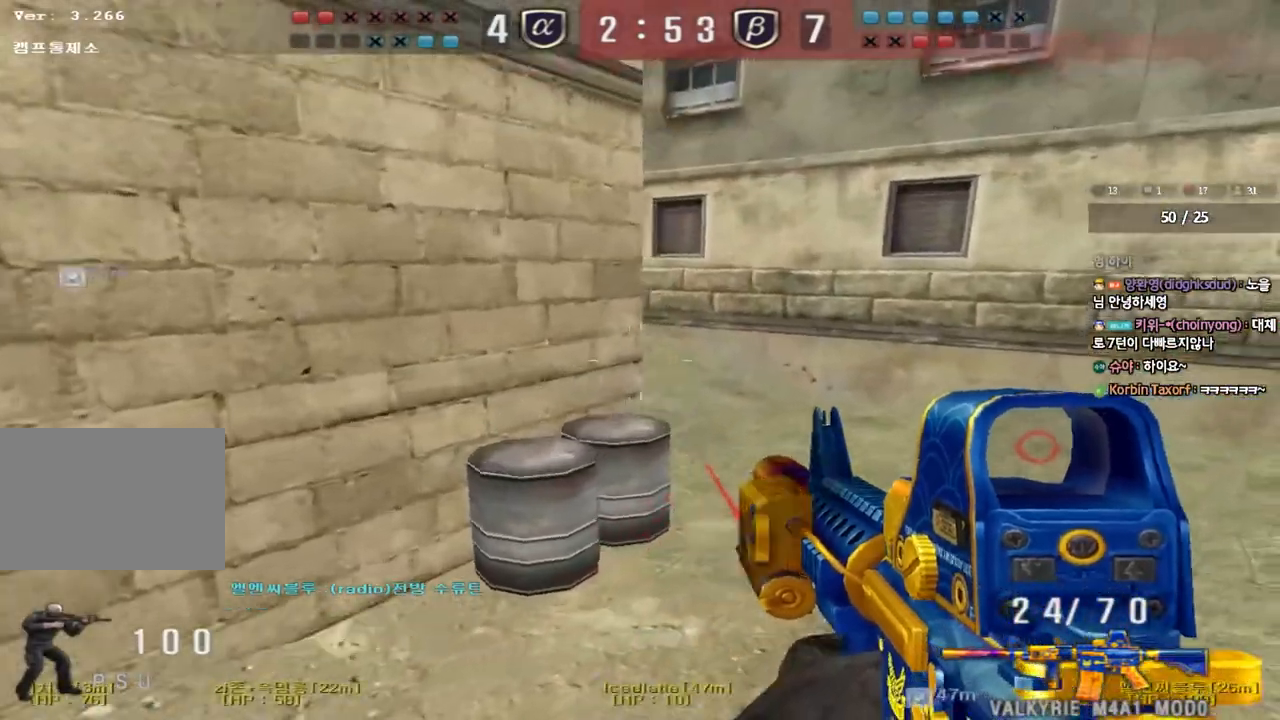
{"keys": ["d", "w"], "events": [[350, "shift", "up"], [400, "d", "down"], [400, "w", "down"]]}
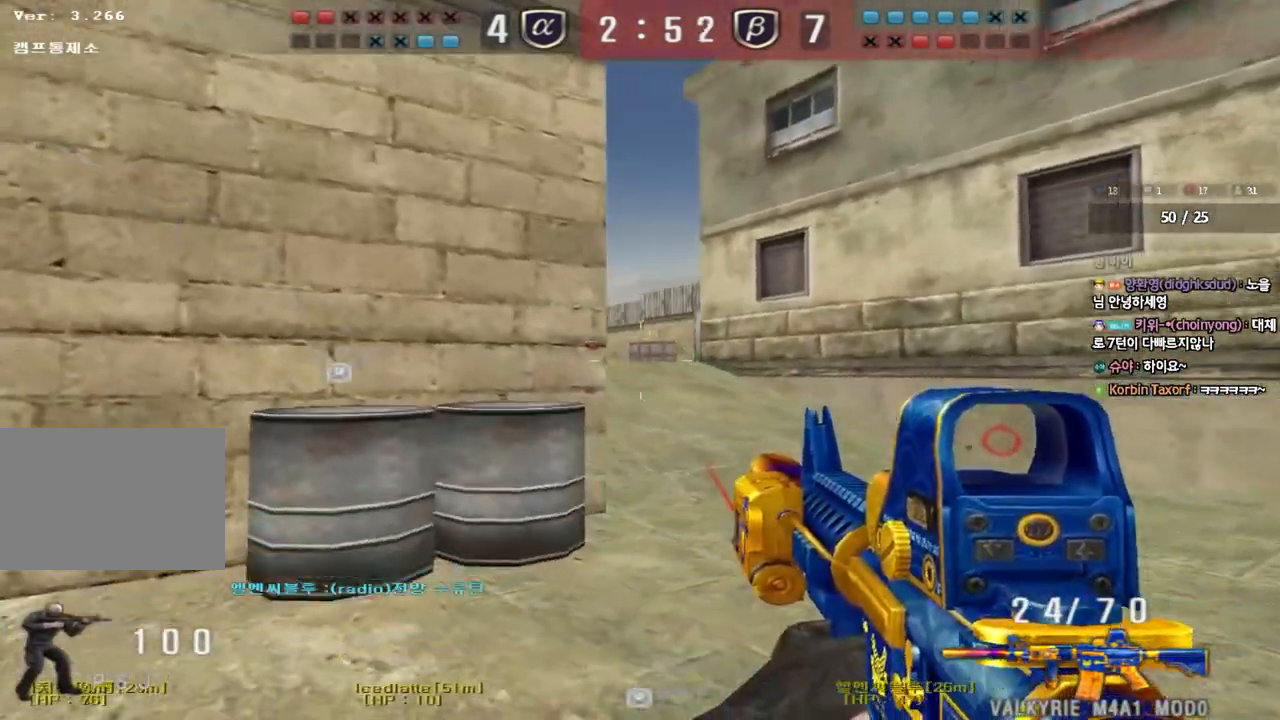
{"keys": ["shift"], "events": [[50, "shift", "down"], [83, "d", "up"], [83, "w", "up"], [117, "space", "down"], [250, "space", "up"]]}
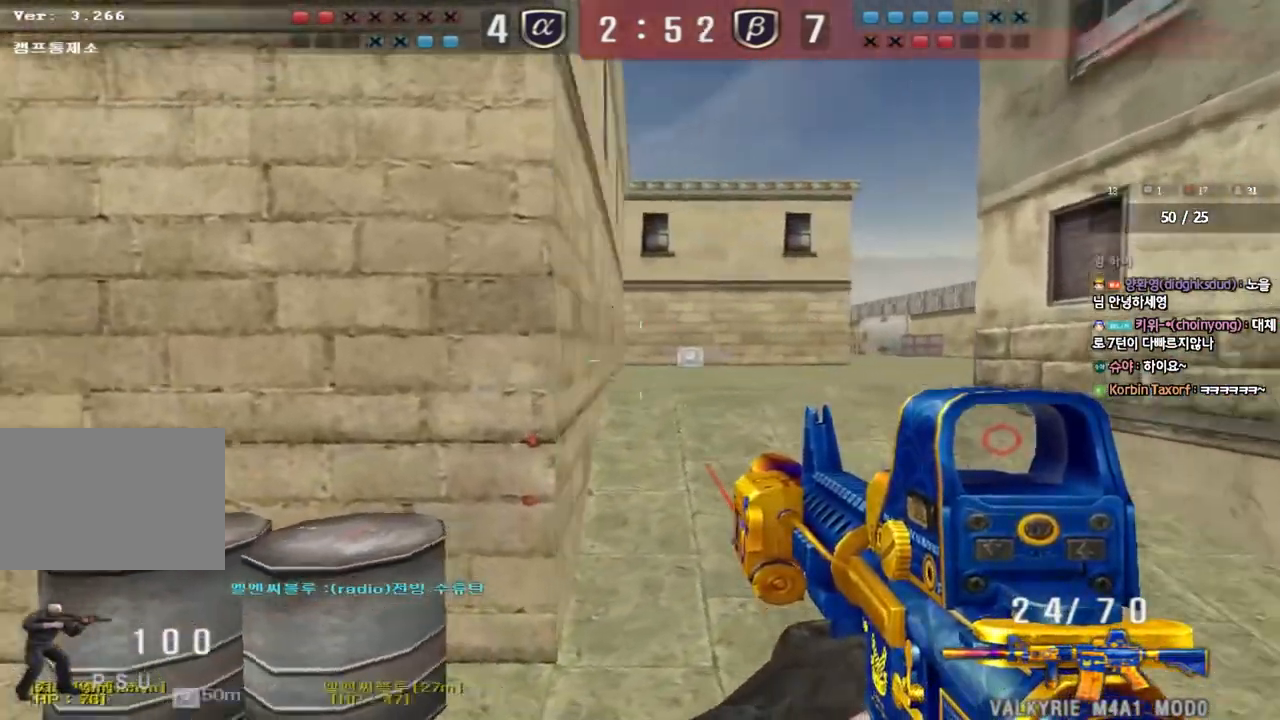
{"keys": ["shift", "space"], "events": [[150, "shift", "up"], [217, "d", "down"], [217, "w", "down"], [367, "shift", "down"], [367, "space", "down"], [383, "d", "up"], [383, "w", "up"]]}
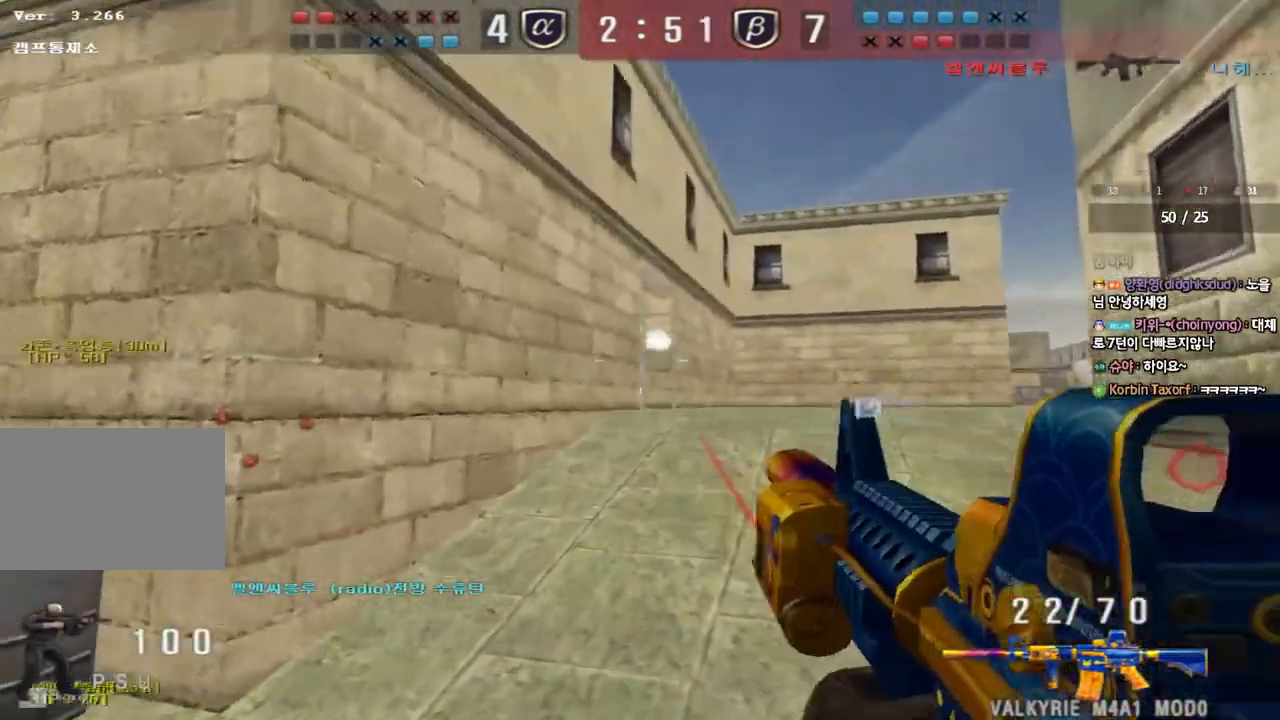
{"keys": ["d", "w"], "events": [[17, "shift", "up"], [17, "space", "up"], [483, "d", "down"], [483, "w", "down"]]}
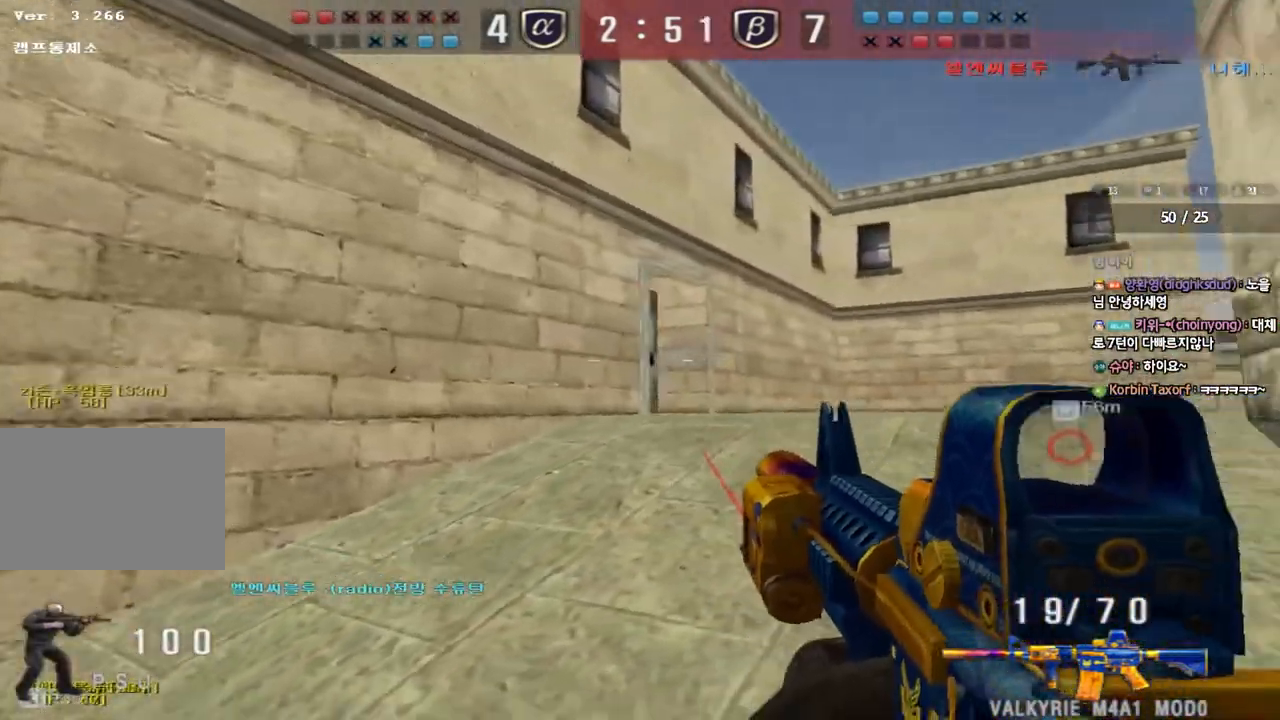
{"keys": [], "events": [[100, "shift", "down"], [117, "d", "up"], [117, "w", "up"], [150, "space", "down"], [233, "shift", "up"], [250, "space", "up"]]}
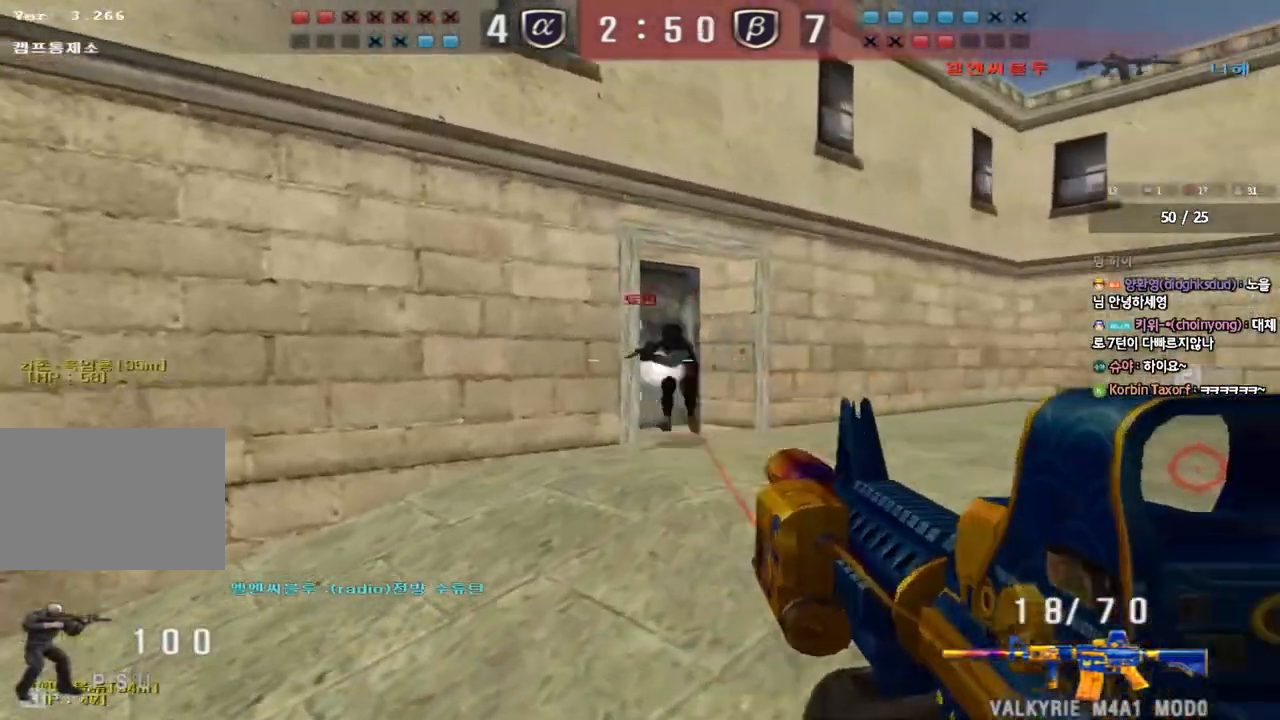
{"keys": ["a", "ctrl", "s"], "events": [[133, "a", "down"], [133, "w", "down"], [250, "ctrl", "down"], [250, "w", "up"], [267, "a", "up"], [283, "space", "down"], [333, "ctrl", "up"], [350, "a", "down"], [350, "s", "down"], [350, "space", "up"], [433, "ctrl", "down"]]}
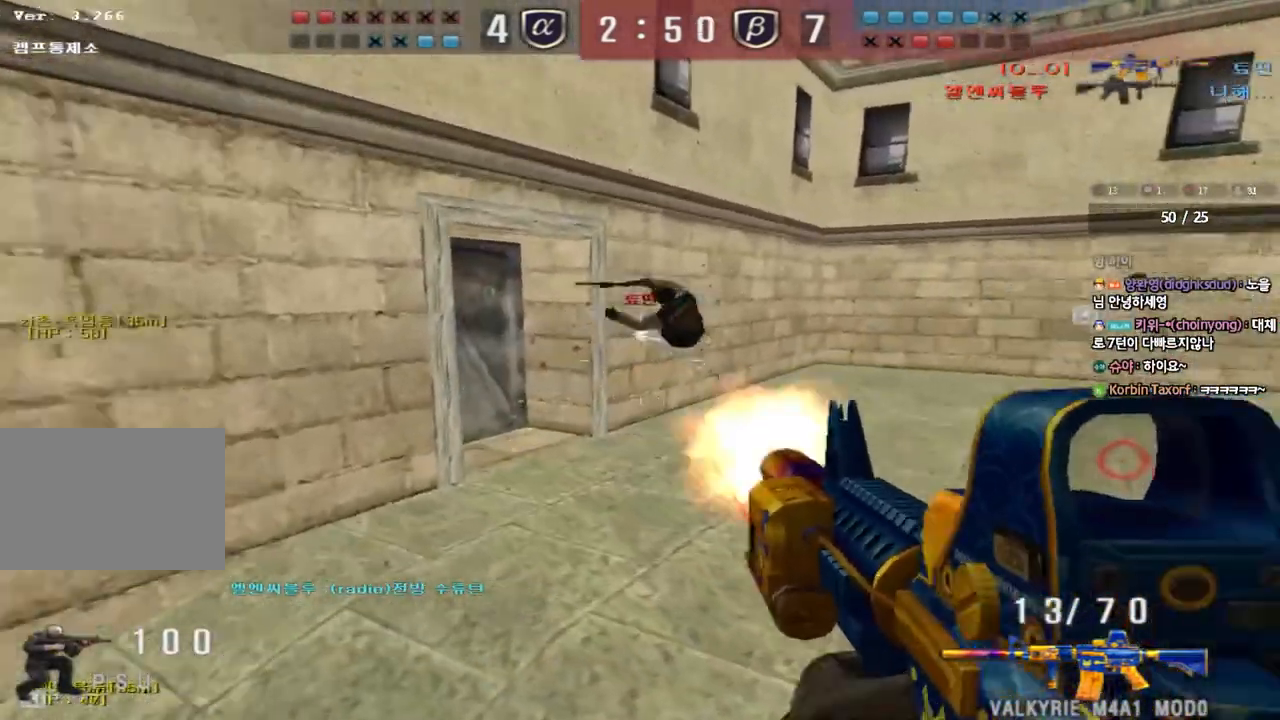
{"keys": ["a", "w"], "events": [[50, "ctrl", "up"], [83, "ctrl", "down"], [100, "r", "down"], [150, "ctrl", "up"], [217, "r", "up"], [250, "ctrl", "down"], [267, "s", "up"], [367, "w", "down"], [400, "ctrl", "up"]]}
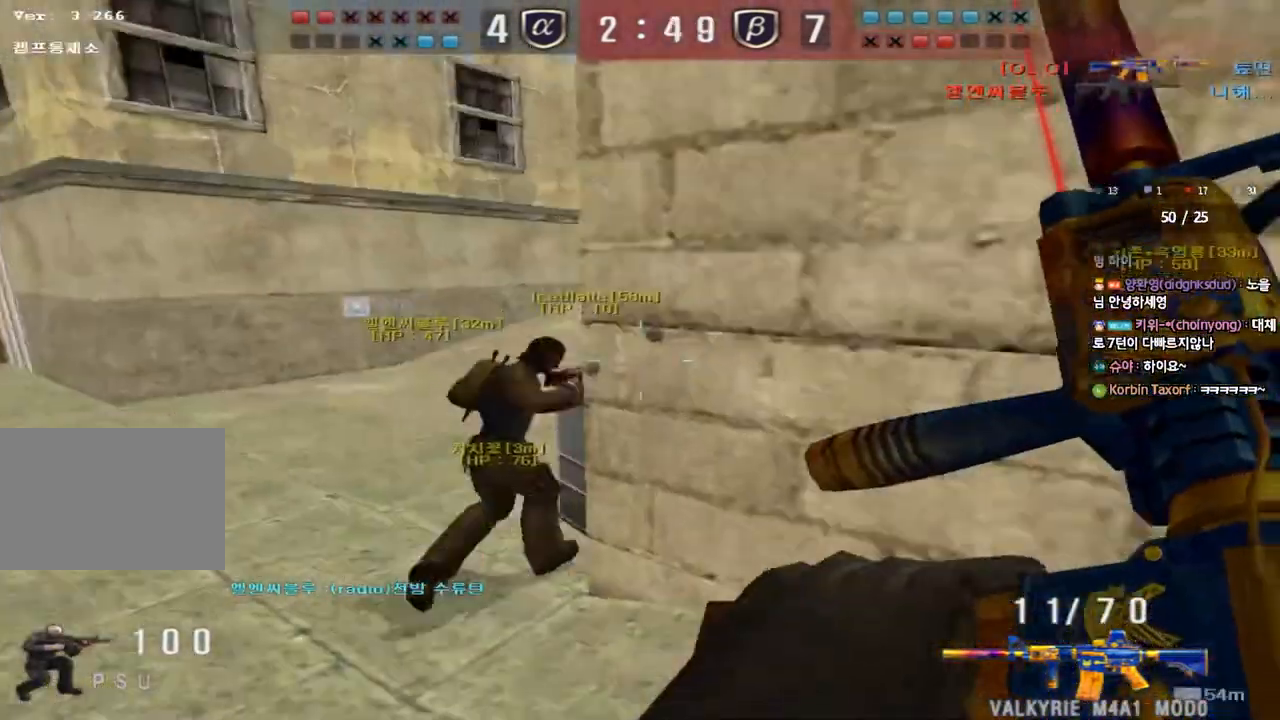
{"keys": ["d", "w"], "events": [[67, "a", "up"], [100, "d", "down"], [367, "ctrl", "down"], [367, "d", "up"], [383, "w", "up"], [450, "ctrl", "up"], [467, "d", "down"], [467, "w", "down"]]}
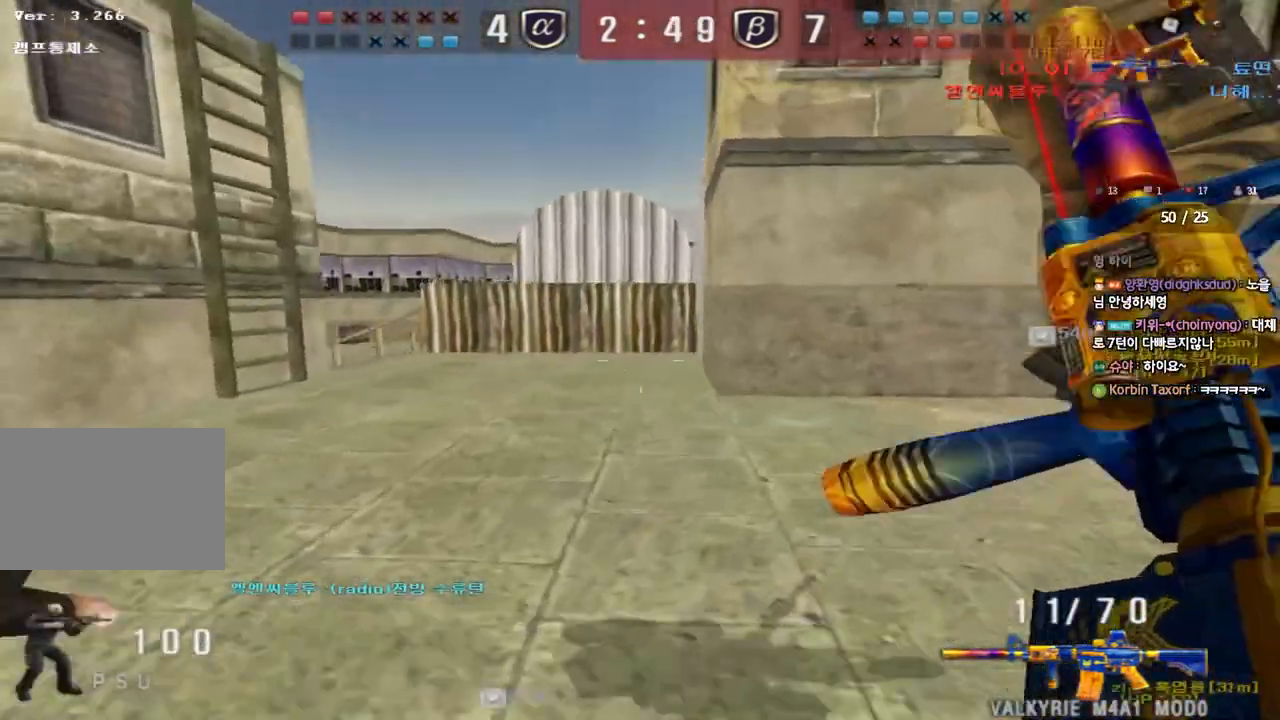
{"keys": ["a", "w"], "events": [[200, "ctrl", "down"], [217, "d", "up"], [217, "w", "up"], [317, "a", "down"], [317, "w", "down"], [333, "ctrl", "up"]]}
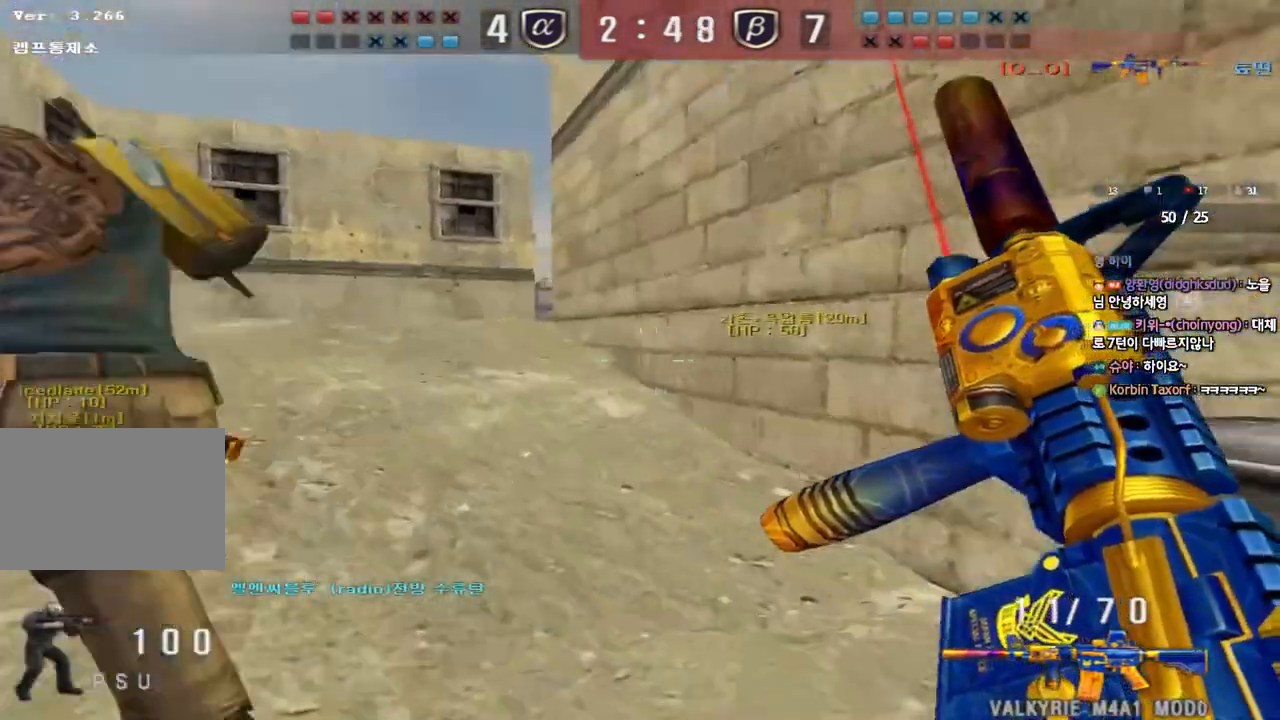
{"keys": ["a", "w"], "events": [[117, "ctrl", "down"], [133, "w", "up"], [150, "a", "up"], [217, "ctrl", "up"], [233, "a", "down"], [233, "w", "down"]]}
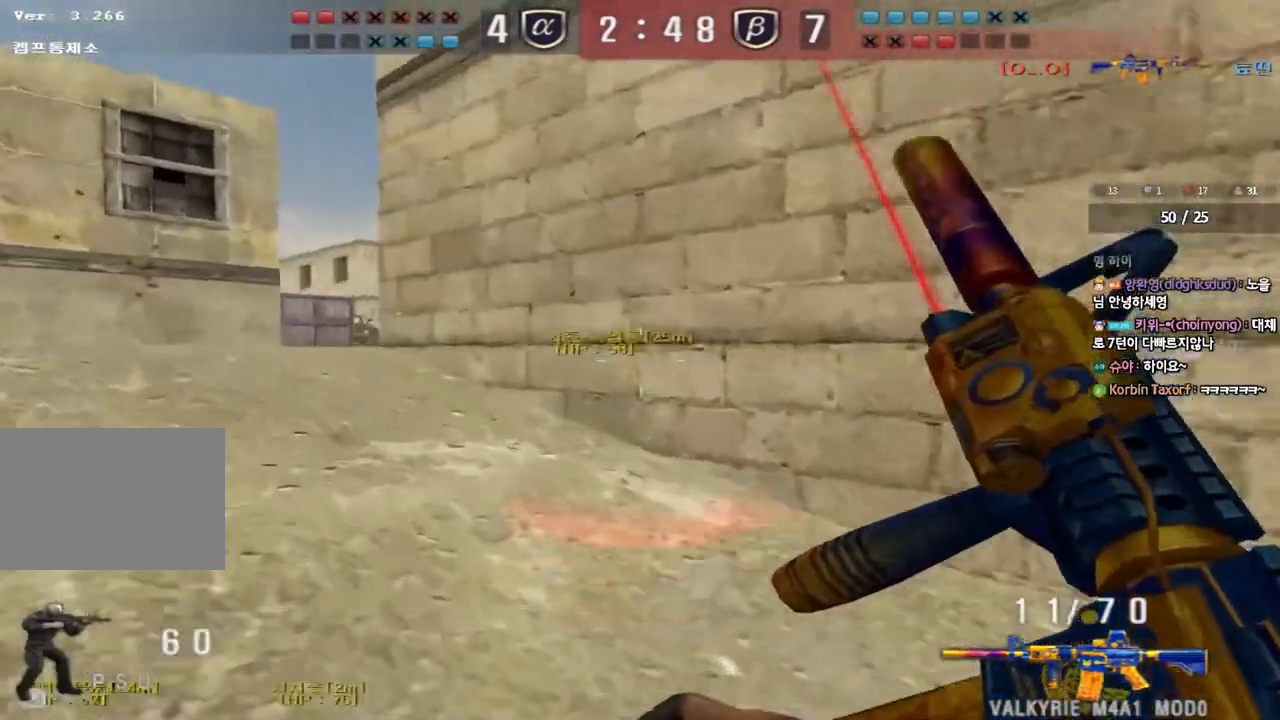
{"keys": ["ctrl", "space"], "events": [[17, "ctrl", "down"], [33, "w", "up"], [50, "a", "up"], [117, "ctrl", "up"], [133, "w", "down"], [150, "a", "down"], [400, "ctrl", "down"], [400, "w", "up"], [417, "a", "up"], [433, "space", "down"]]}
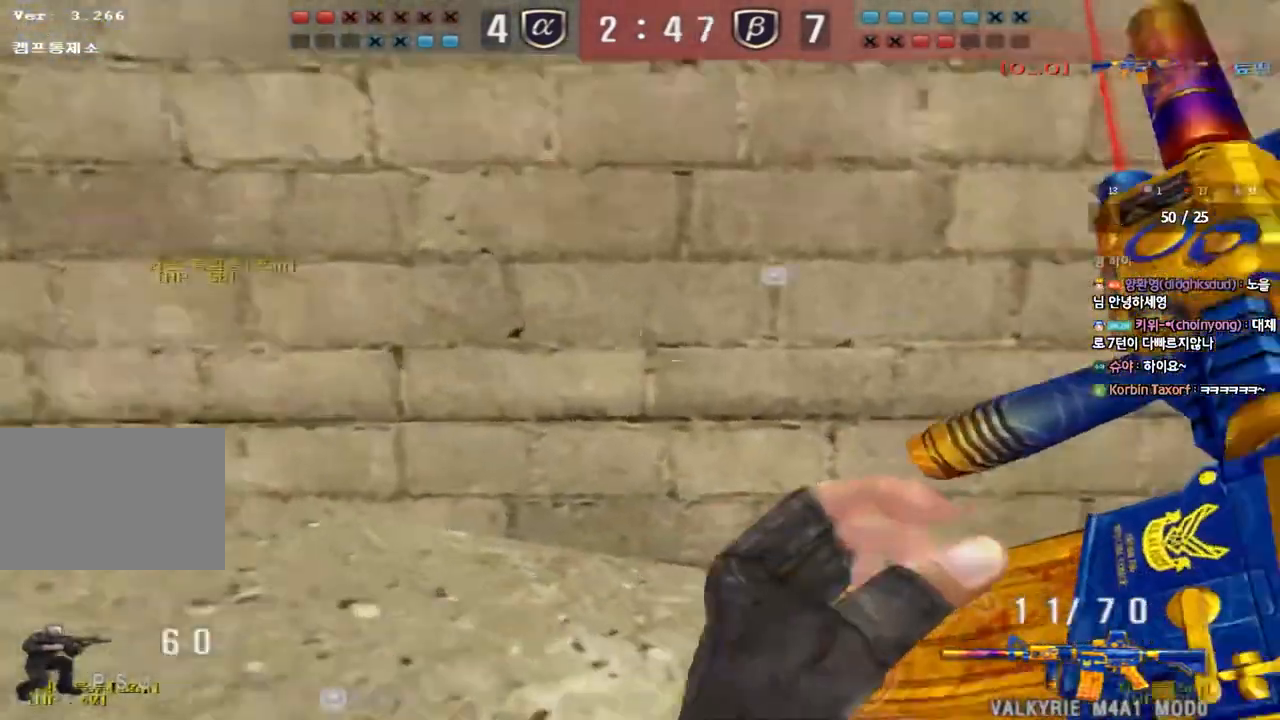
{"keys": ["a", "w"], "events": [[50, "space", "up"], [67, "ctrl", "up"], [450, "a", "down"], [450, "w", "down"]]}
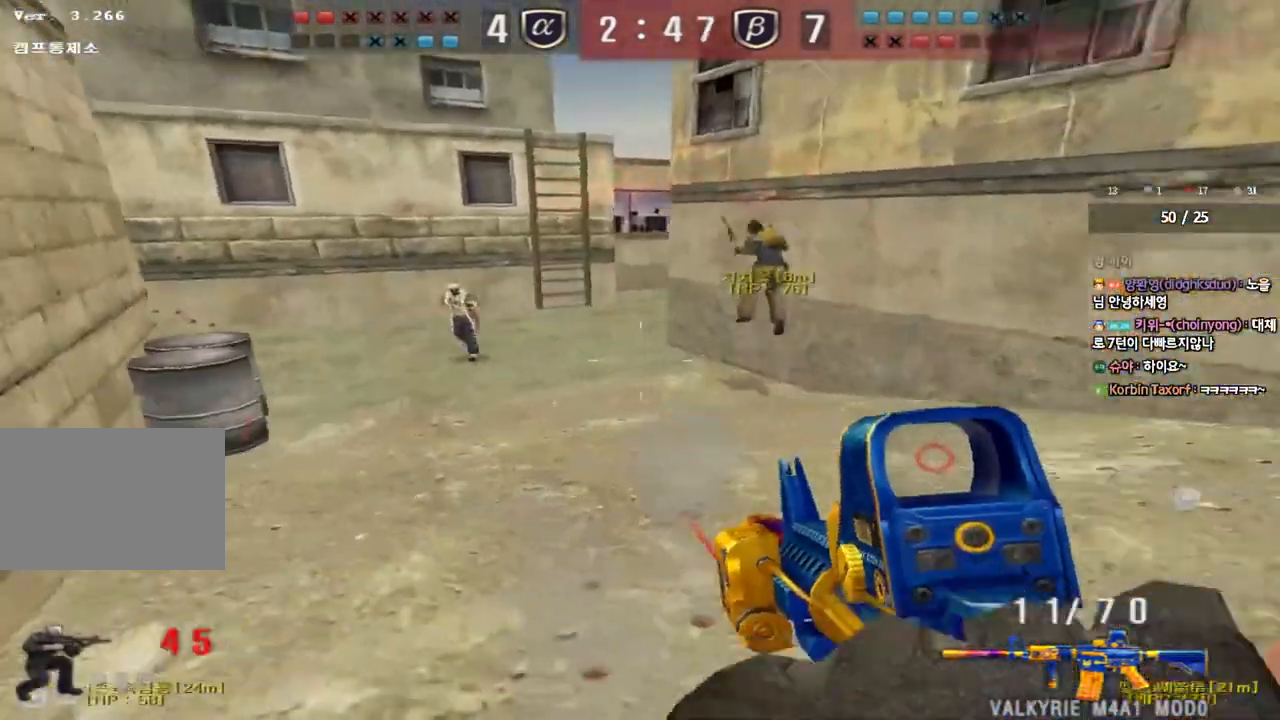
{"keys": [], "events": [[100, "shift", "down"], [100, "w", "up"], [133, "a", "up"], [150, "space", "down"], [233, "shift", "up"], [233, "space", "up"], [250, "w", "down"], [267, "d", "down"], [483, "d", "up"], [483, "w", "up"]]}
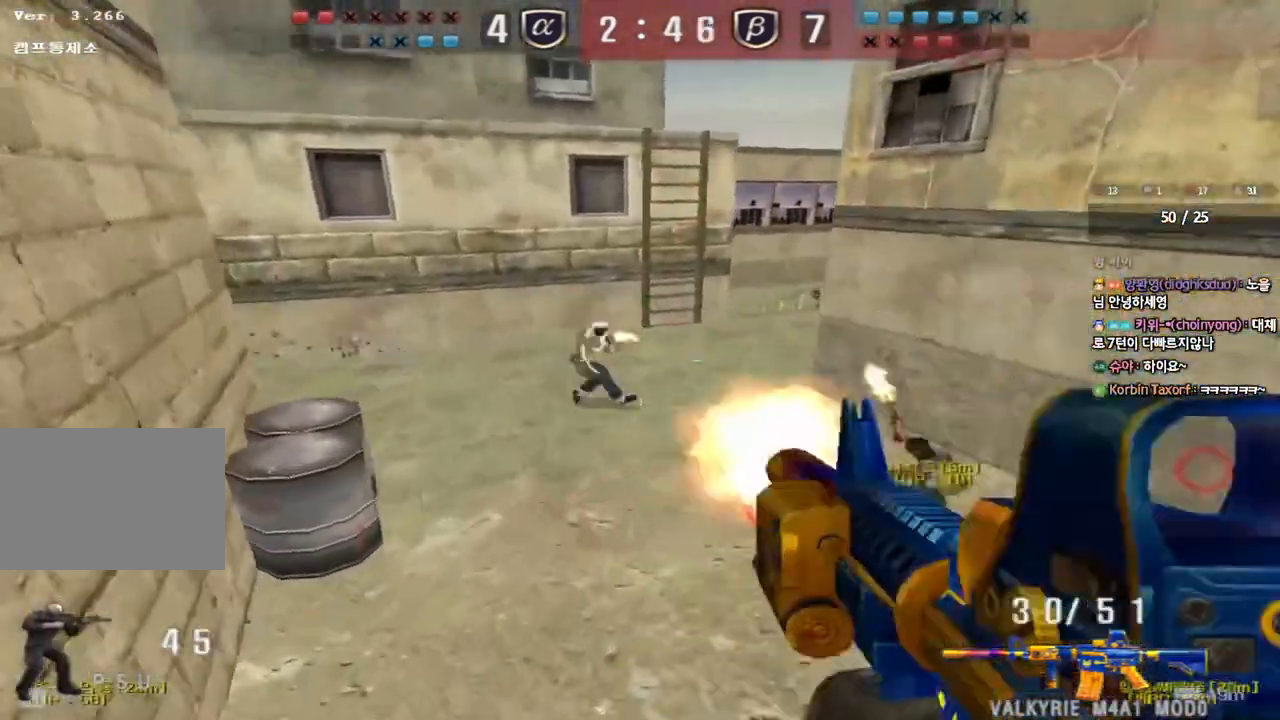
{"keys": ["a", "w"], "events": [[200, "a", "down"], [200, "w", "down"]]}
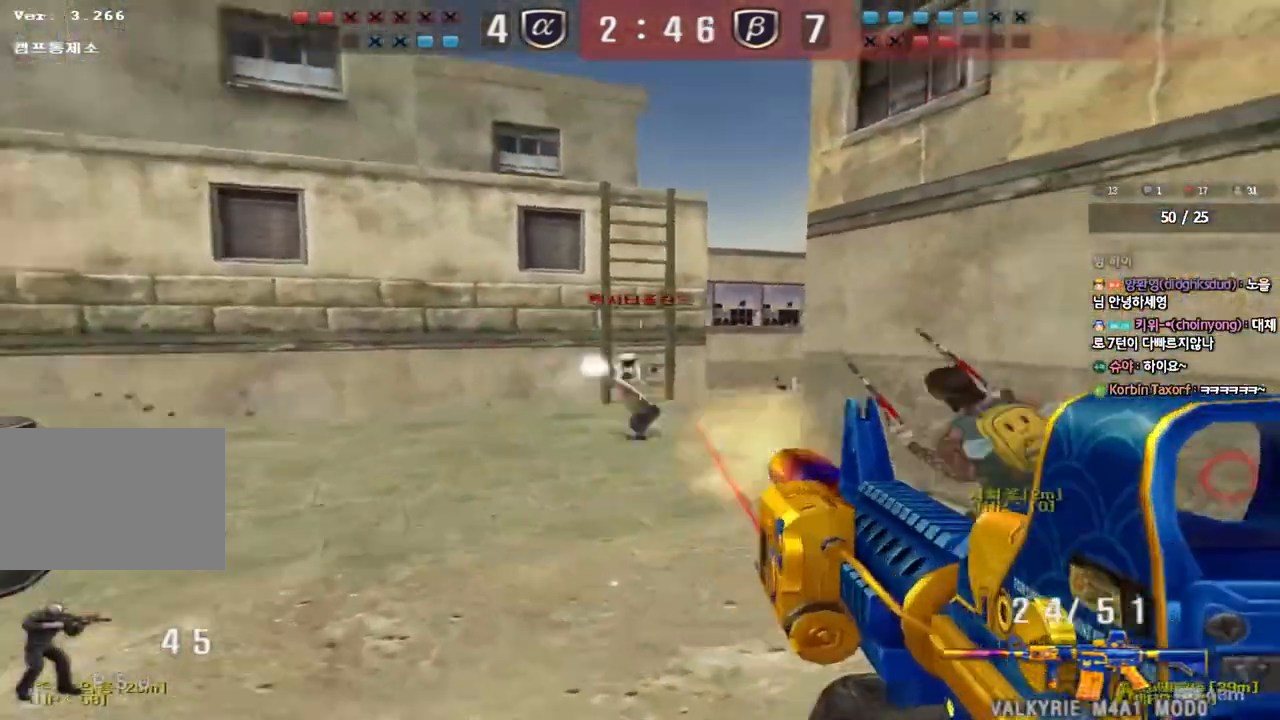
{"keys": [], "events": [[183, "shift", "down"], [200, "w", "up"], [217, "a", "up"], [233, "space", "down"], [333, "space", "up"], [400, "shift", "up"]]}
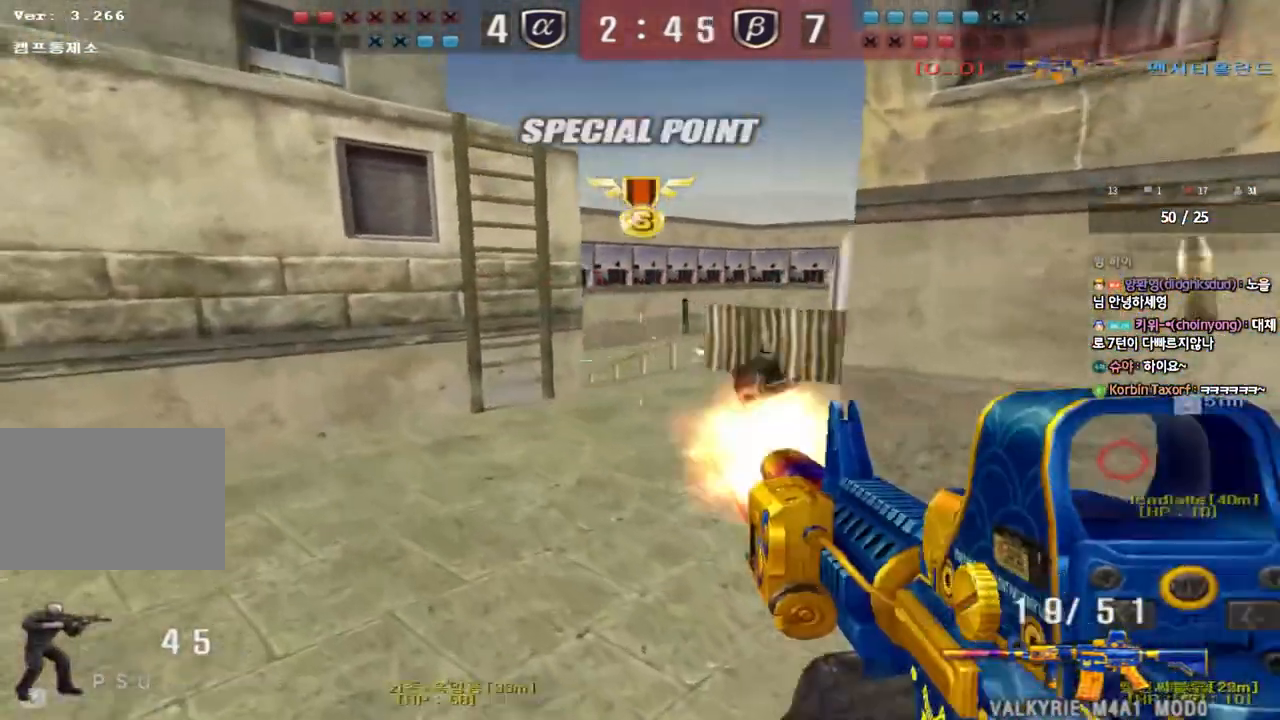
{"keys": ["d", "w"], "events": [[267, "d", "down"], [267, "w", "down"]]}
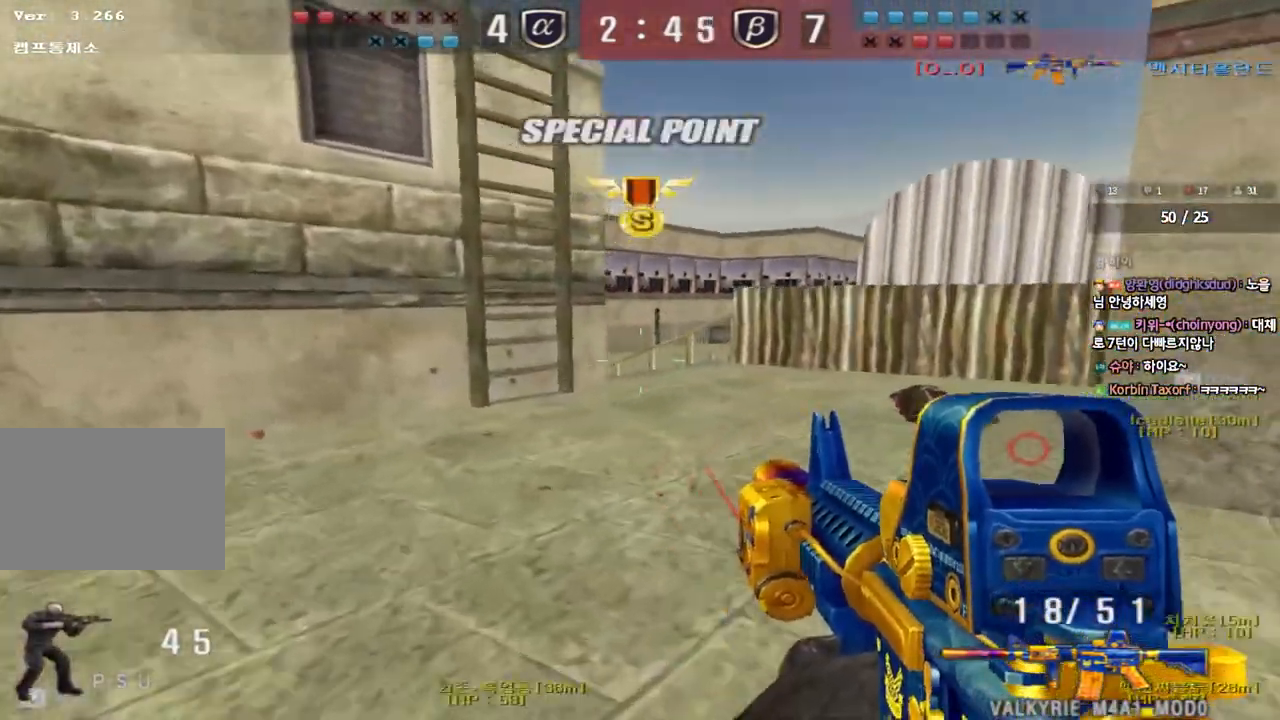
{"keys": ["d", "shift", "w"], "events": [[17, "shift", "down"], [33, "d", "up"], [33, "w", "up"], [67, "space", "down"], [150, "shift", "up"], [167, "space", "up"], [200, "a", "down"], [200, "w", "down"], [283, "shift", "down"], [383, "a", "up"], [383, "shift", "up"], [400, "d", "down"], [483, "shift", "down"]]}
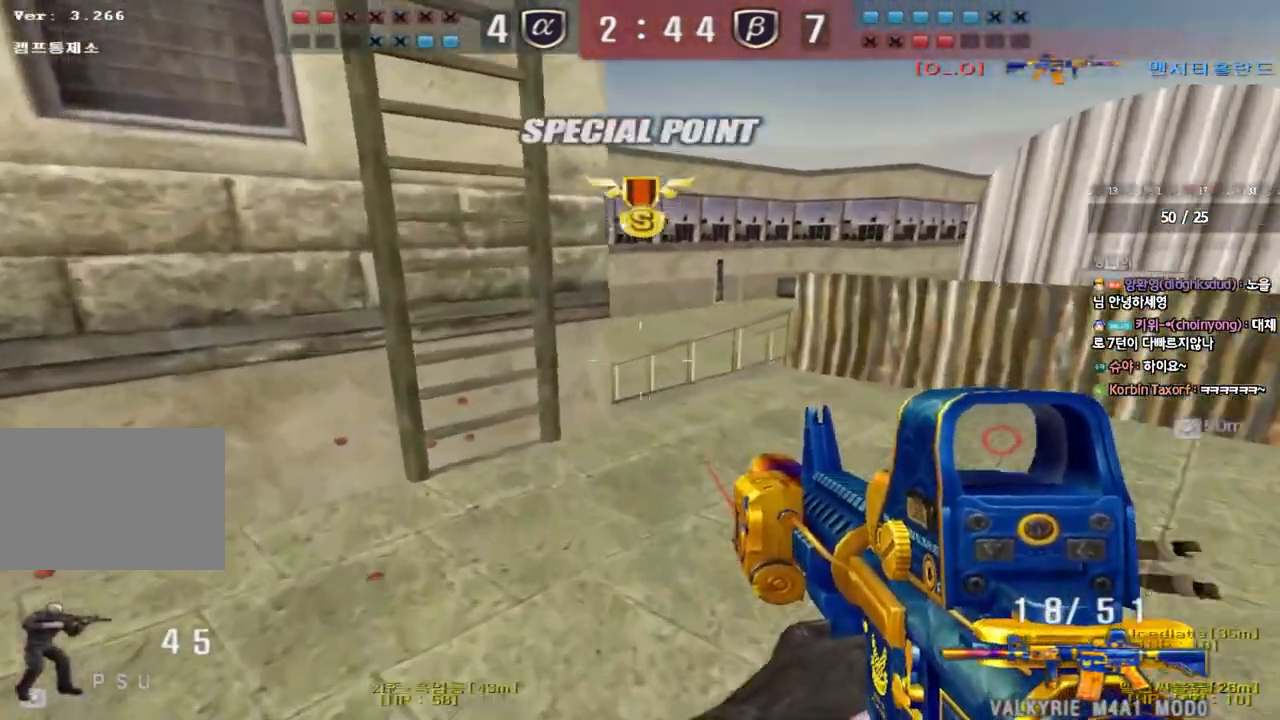
{"keys": ["a", "w"], "events": [[100, "shift", "up"], [300, "shift", "down"], [317, "d", "up"], [317, "space", "down"], [317, "w", "up"], [433, "shift", "up"], [433, "space", "up"], [467, "w", "down"], [483, "a", "down"]]}
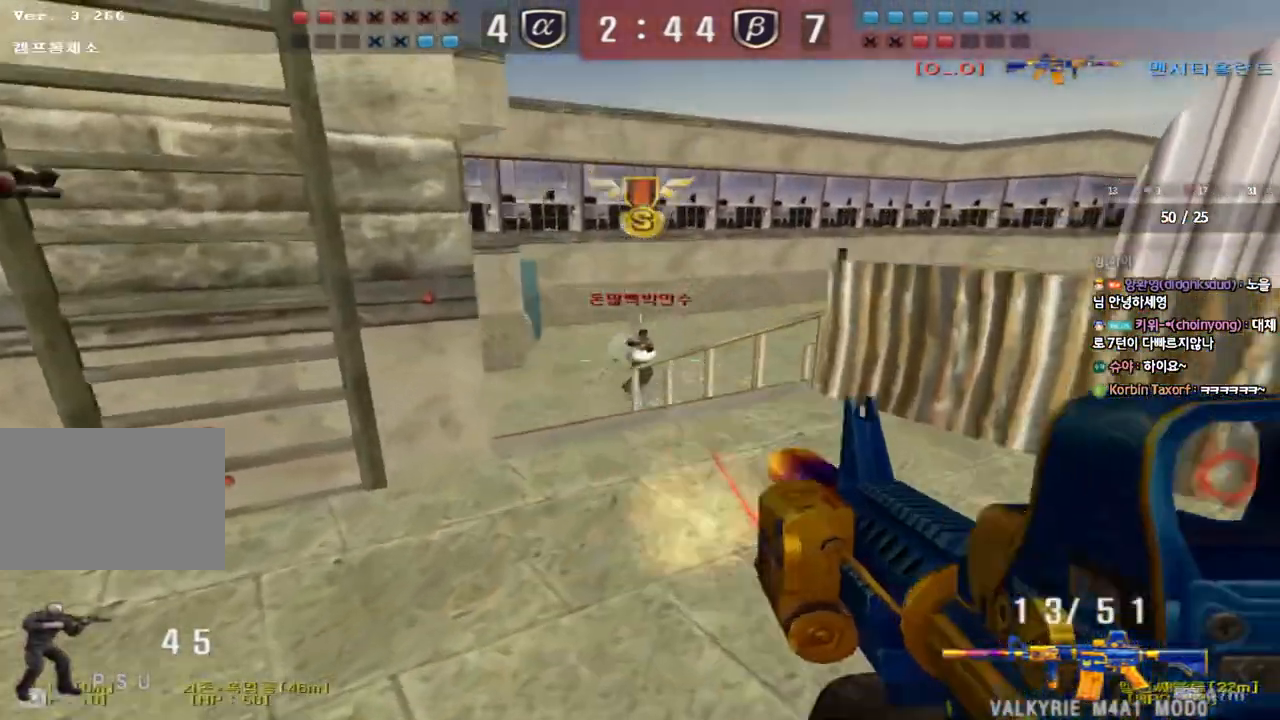
{"keys": ["d", "w"], "events": [[33, "shift", "down"], [150, "shift", "up"], [233, "shift", "down"], [300, "a", "up"], [333, "d", "down"], [333, "shift", "up"]]}
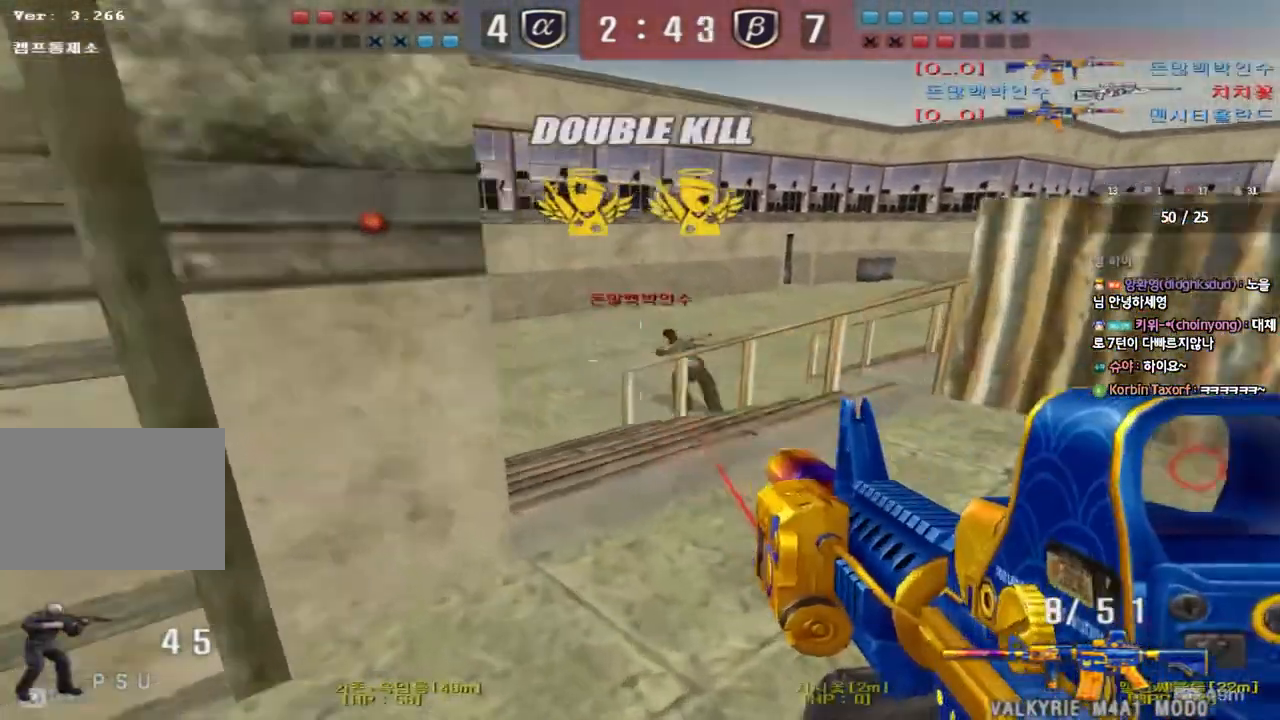
{"keys": ["shift"], "events": [[50, "a", "down"], [67, "d", "up"], [267, "shift", "down"], [283, "space", "down"], [300, "w", "up"], [317, "a", "up"], [417, "space", "up"]]}
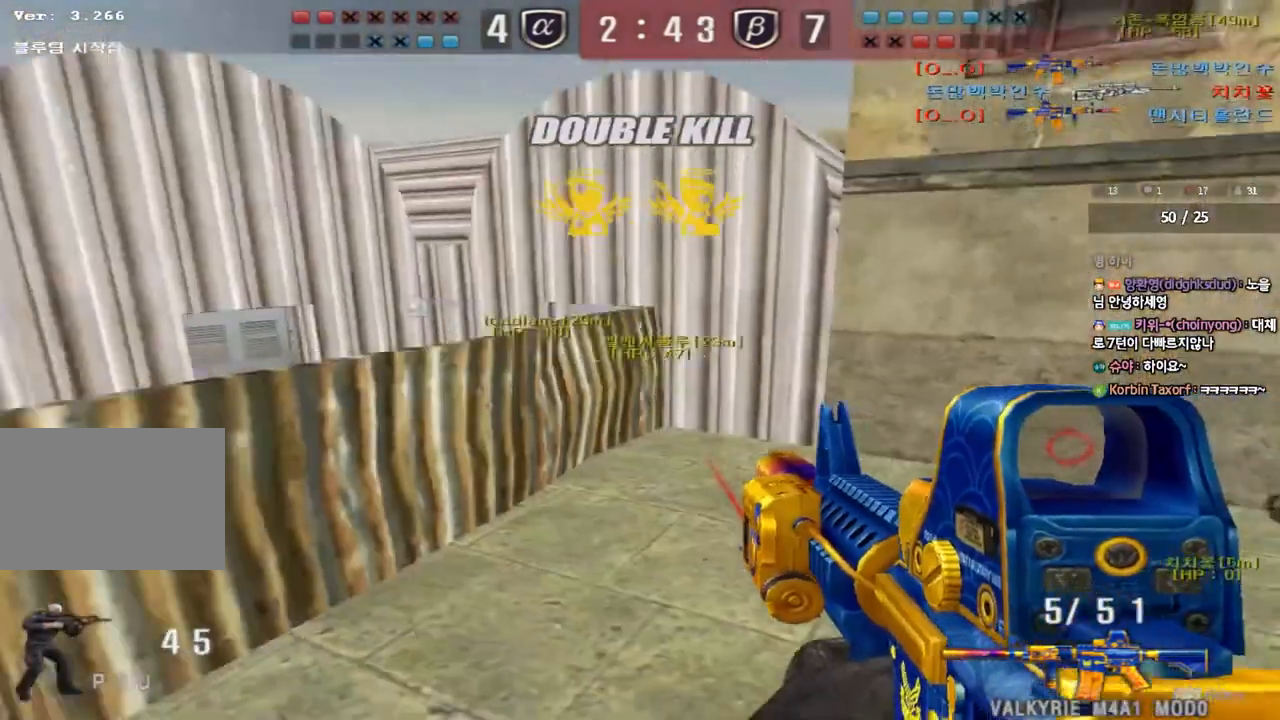
{"keys": ["tab", "w"], "events": [[17, "r", "down"], [83, "tab", "down"], [167, "r", "up"], [433, "w", "down"], [500, "shift", "up"]]}
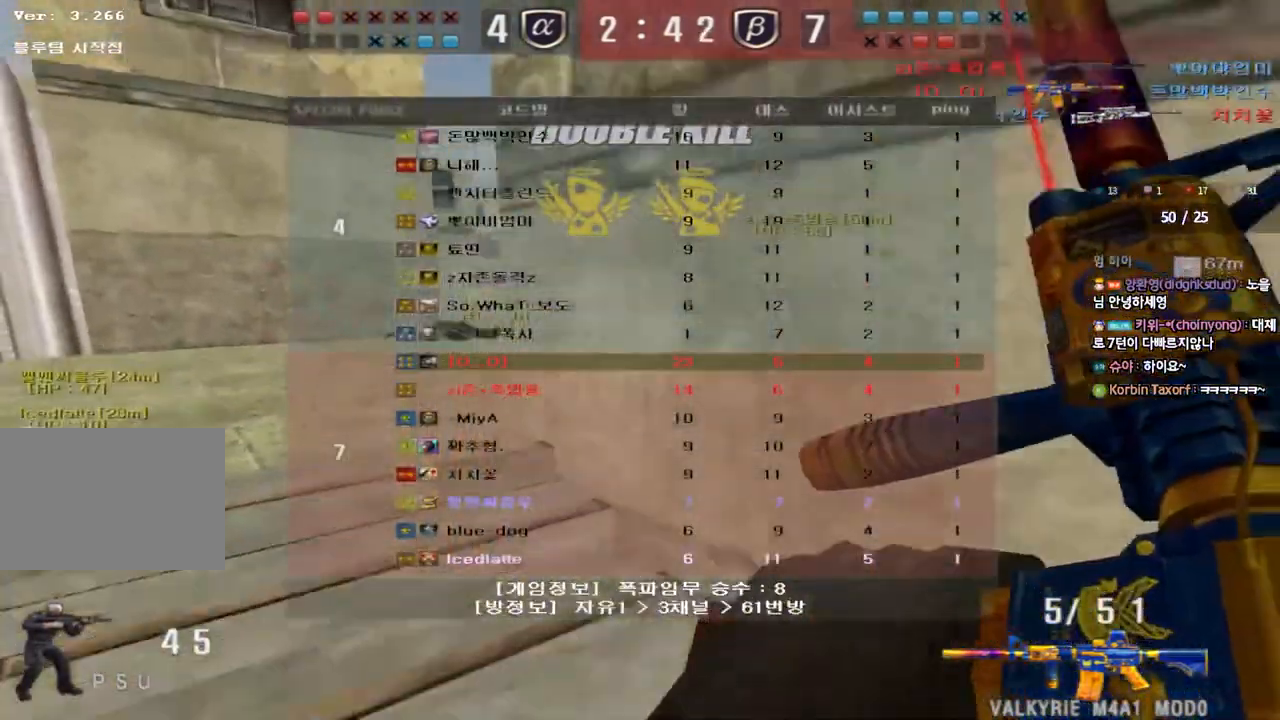
{"keys": ["a", "w"], "events": [[200, "tab", "up"], [317, "a", "down"]]}
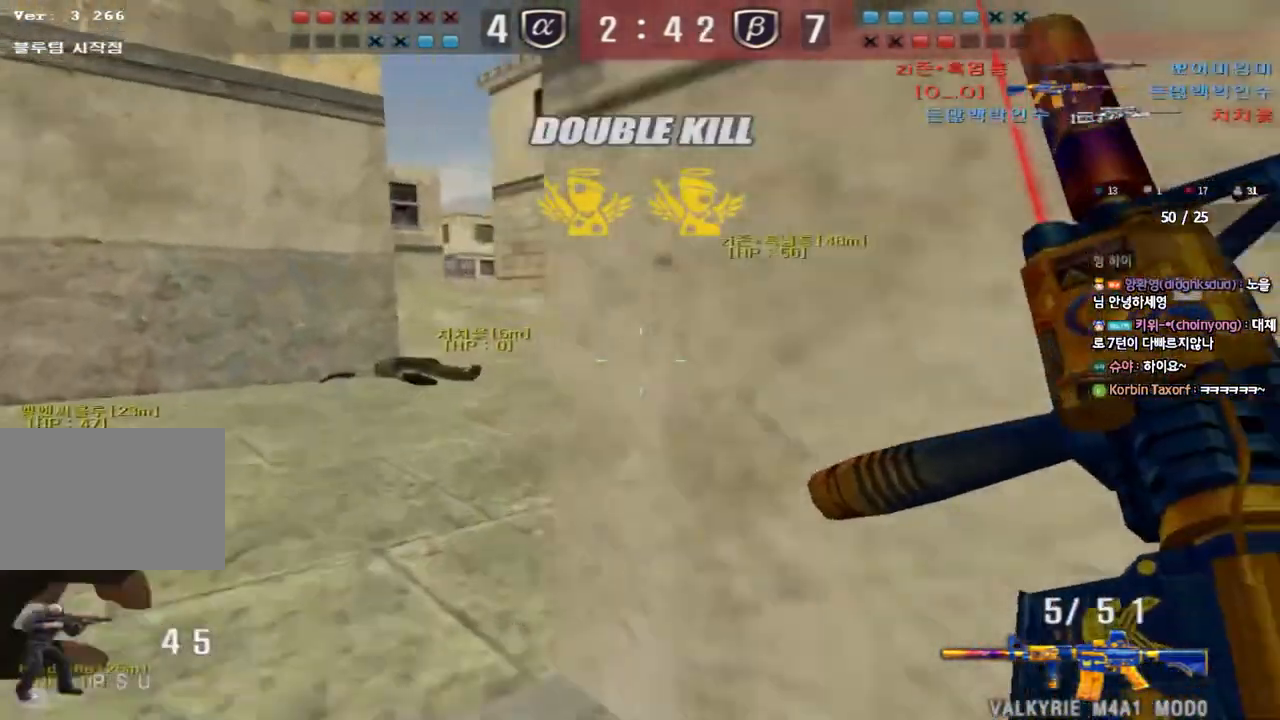
{"keys": ["tab"], "events": [[17, "shift", "down"], [17, "w", "up"], [50, "a", "up"], [50, "space", "down"], [167, "space", "up"], [183, "tab", "down"], [333, "shift", "up"]]}
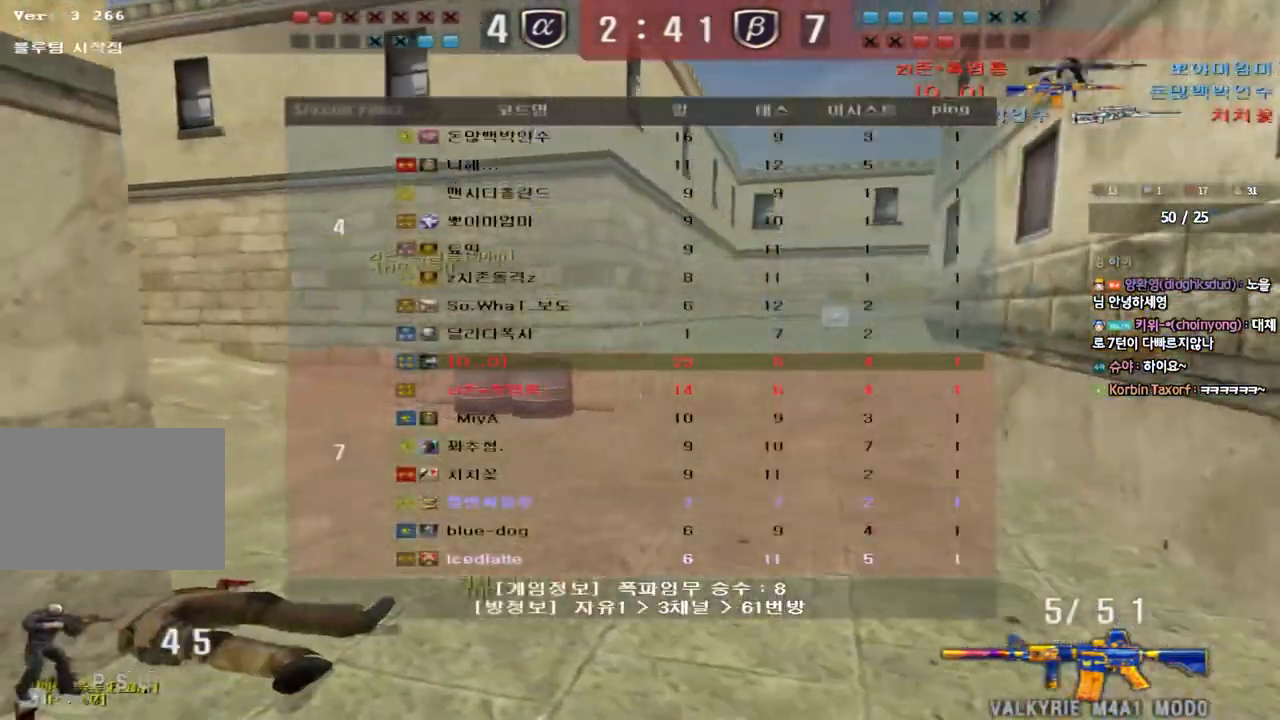
{"keys": [], "events": [[83, "tab", "up"]]}
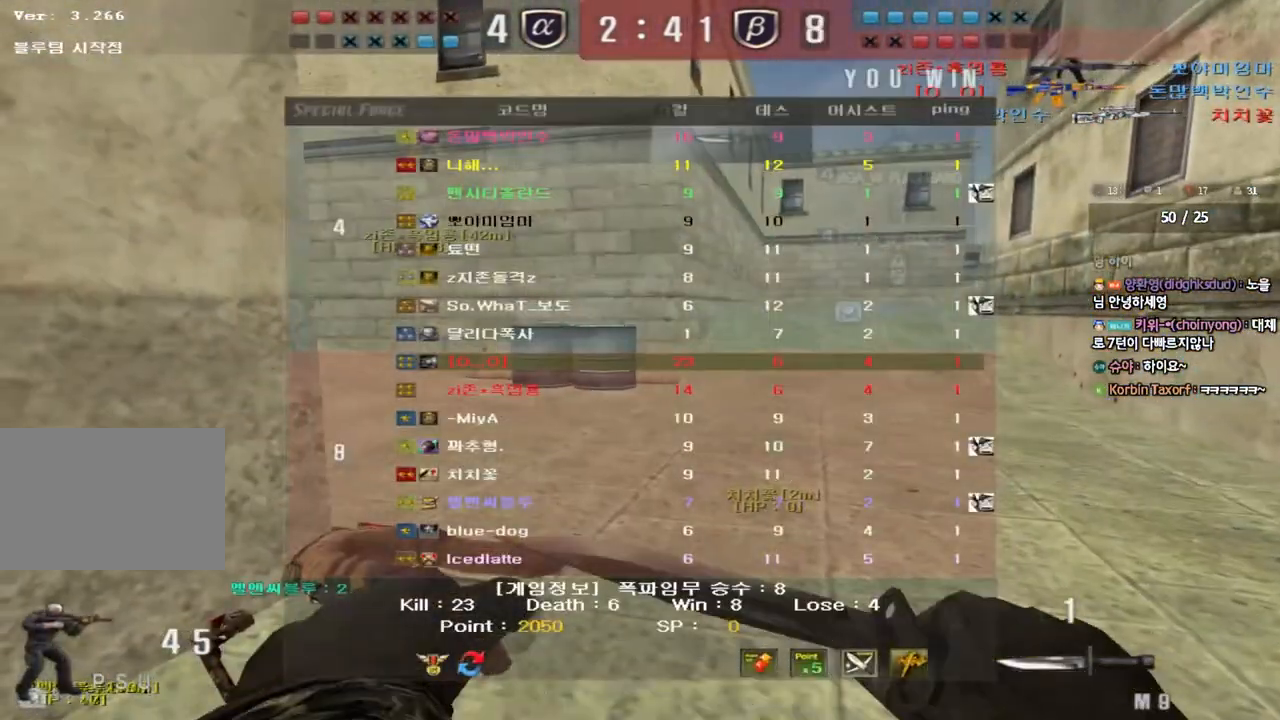
{"keys": [], "events": []}
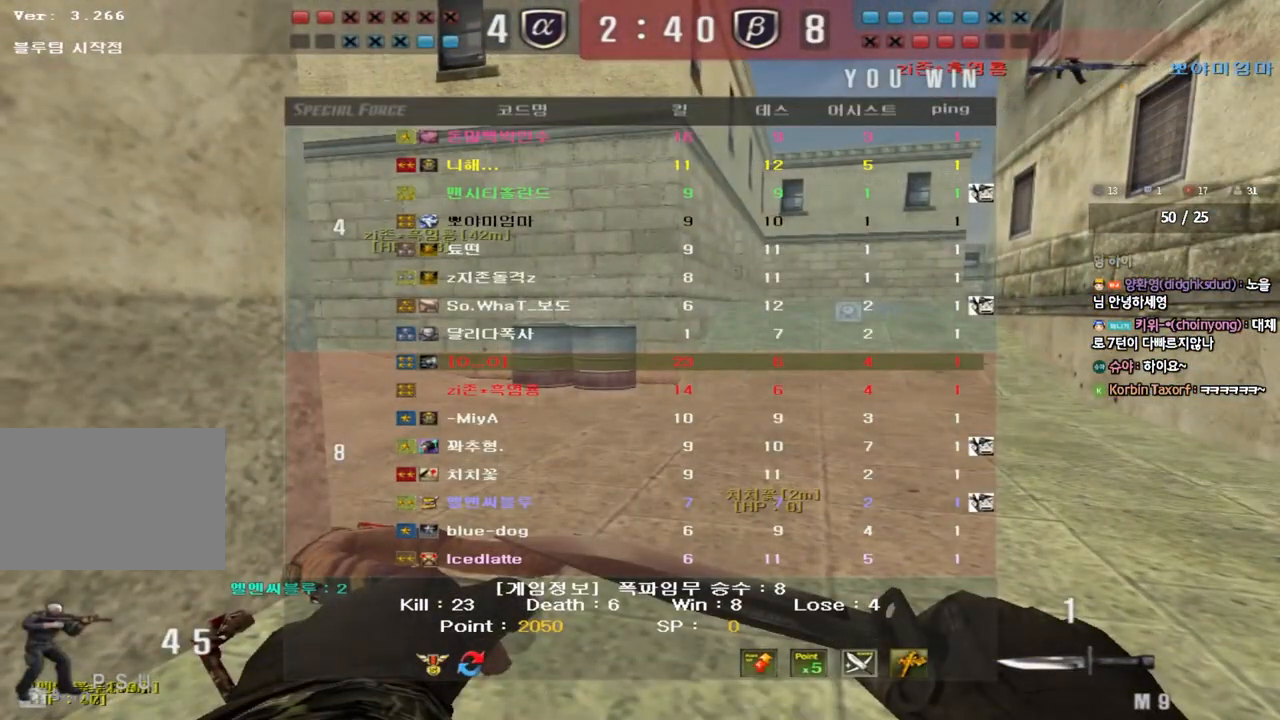
{"keys": [], "events": []}
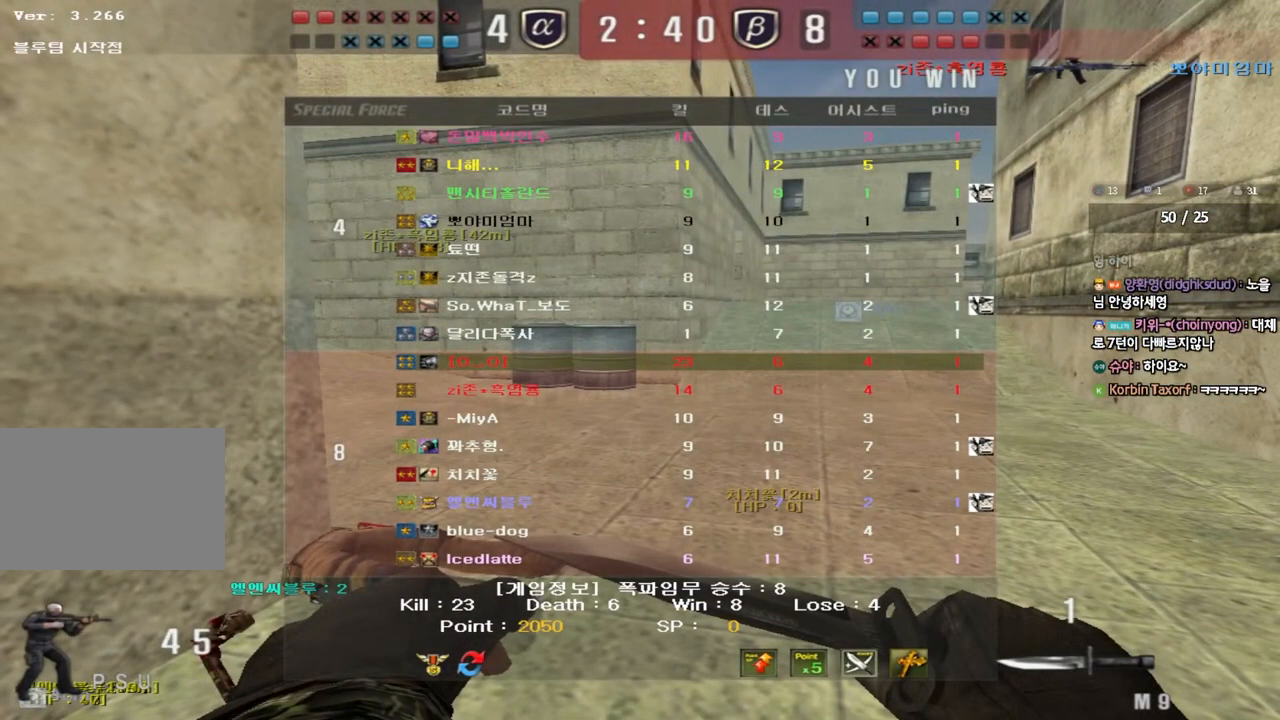
{"keys": [], "events": []}